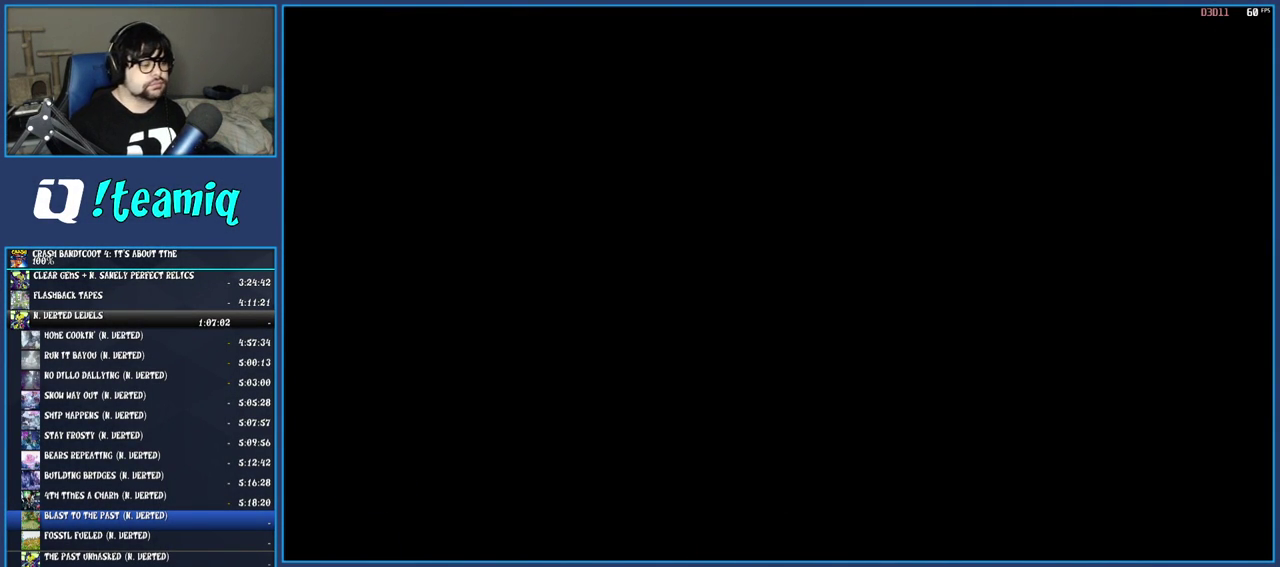
Gameplay with a controller (PlayStation layout); each line is a JSON object with the inputs held at the frame after it. "events" lists button and stick changes between this image and that frame as [ms after this image, input, new state], when the widget could be followed in between. Not read: L3 R3.
{"buttons": ["SQUARE"], "left_stick": "up", "right_stick": "center", "events": [[17, "TRIANGLE", "down"], [117, "TRIANGLE", "up"], [233, "R1", "down"], [367, "R1", "up"], [383, "SQUARE", "down"]]}
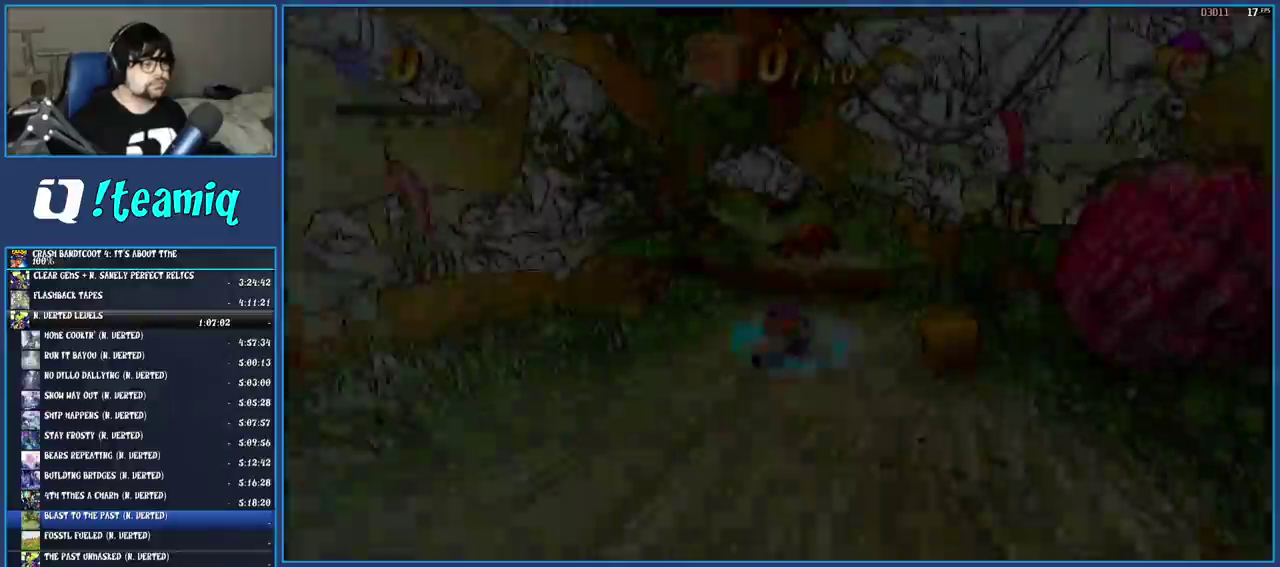
{"buttons": [], "left_stick": "up-right", "right_stick": "center", "events": [[17, "SQUARE", "up"], [233, "CROSS", "down"], [233, "SQUARE", "down"], [400, "CROSS", "up"], [417, "SQUARE", "up"], [467, "left_stick", "up-right"]]}
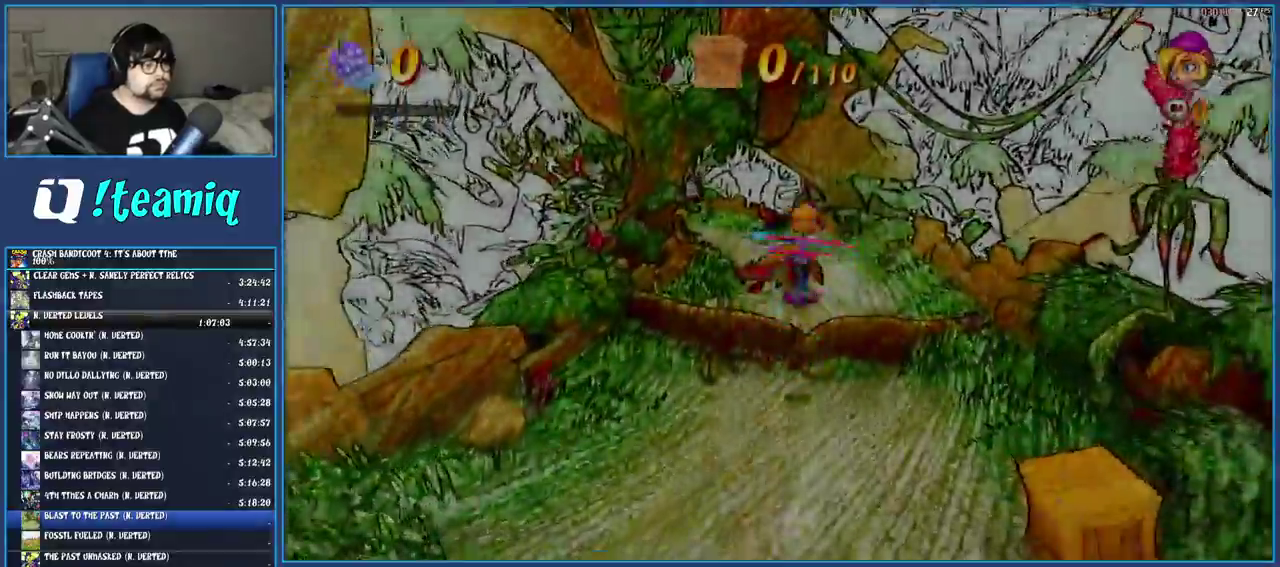
{"buttons": [], "left_stick": "up-right", "right_stick": "center", "events": [[133, "SQUARE", "down"], [283, "SQUARE", "up"]]}
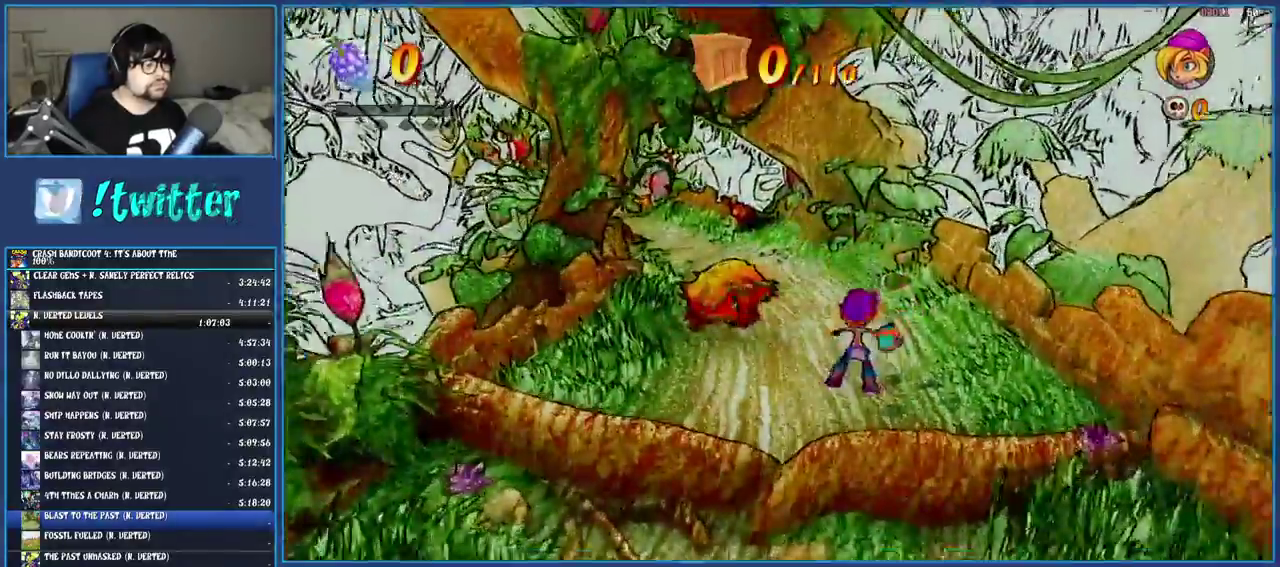
{"buttons": [], "left_stick": "up-left", "right_stick": "center", "events": [[200, "left_stick", "up"], [267, "SQUARE", "down"], [400, "SQUARE", "up"], [400, "left_stick", "up-left"]]}
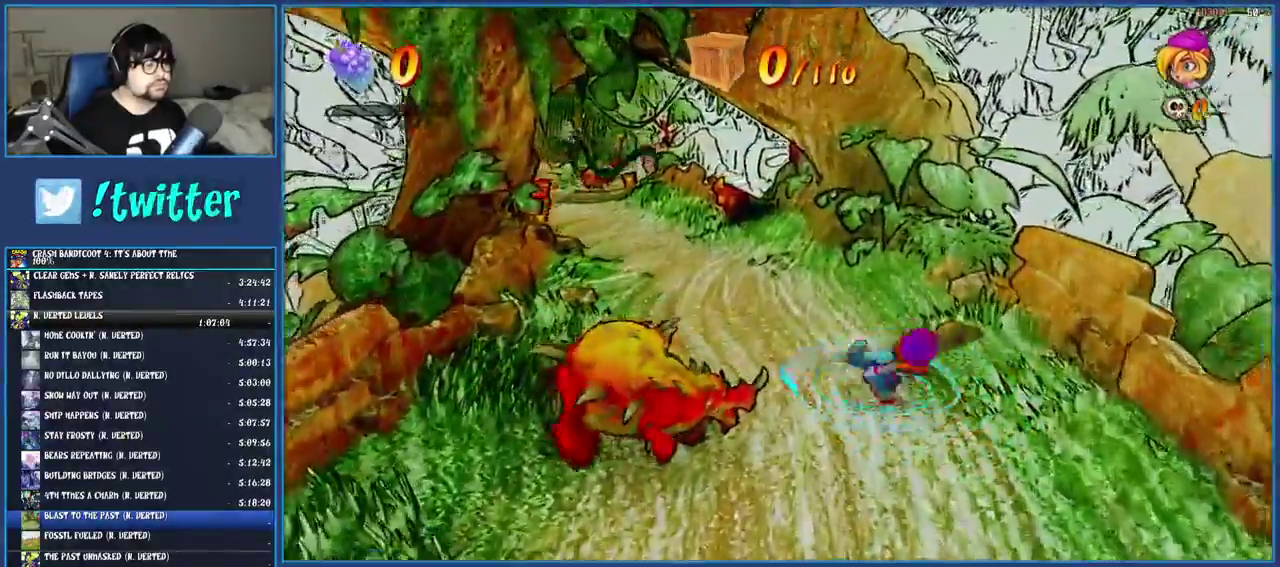
{"buttons": ["R1"], "left_stick": "up", "right_stick": "center", "events": [[200, "SQUARE", "down"], [333, "SQUARE", "up"], [450, "left_stick", "up"], [483, "R1", "down"]]}
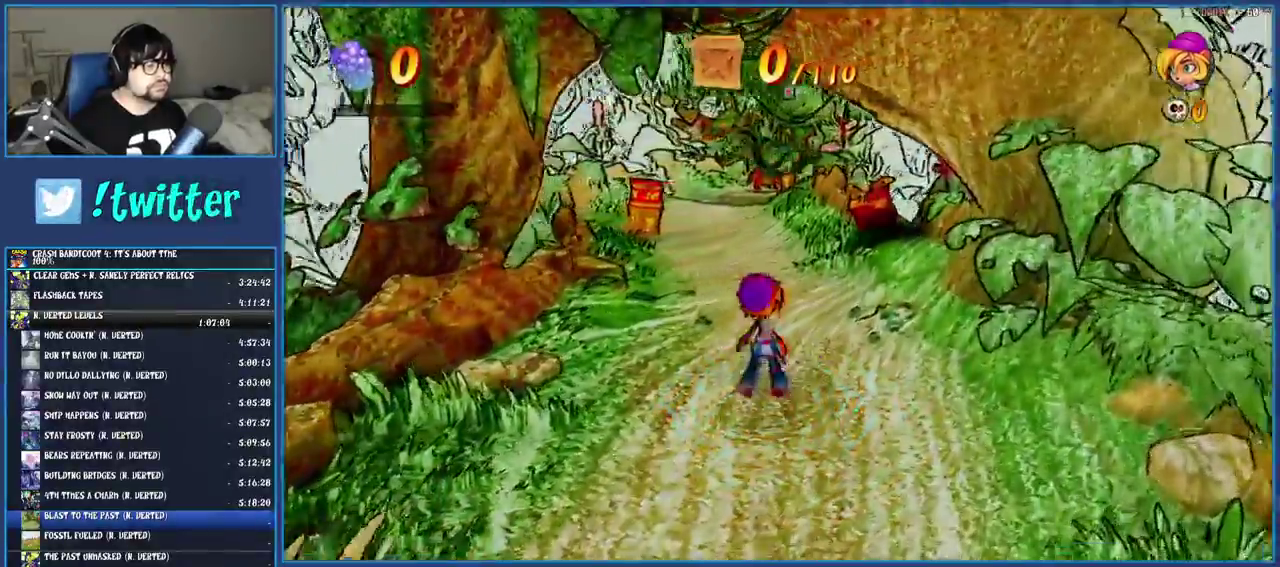
{"buttons": ["R1"], "left_stick": "up-right", "right_stick": "center", "events": [[33, "left_stick", "up-right"], [50, "R1", "up"], [117, "SQUARE", "down"], [250, "SQUARE", "up"], [433, "R1", "down"]]}
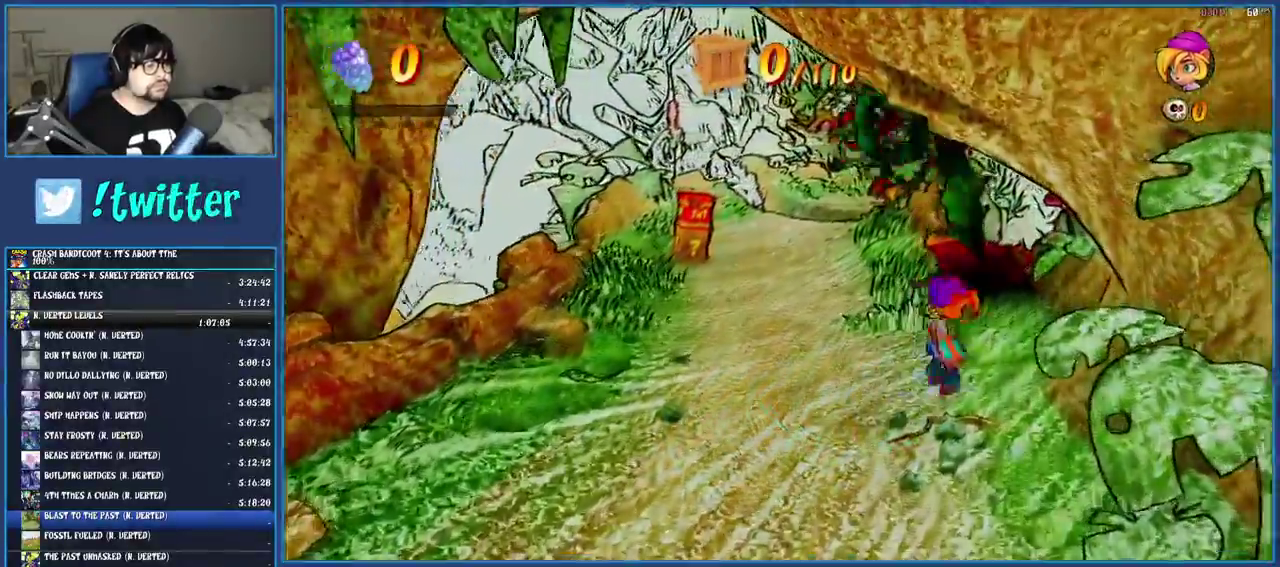
{"buttons": ["CROSS"], "left_stick": "up", "right_stick": "center", "events": [[67, "CROSS", "down"], [267, "R1", "up"], [283, "CROSS", "up"], [467, "CROSS", "down"], [467, "left_stick", "up"]]}
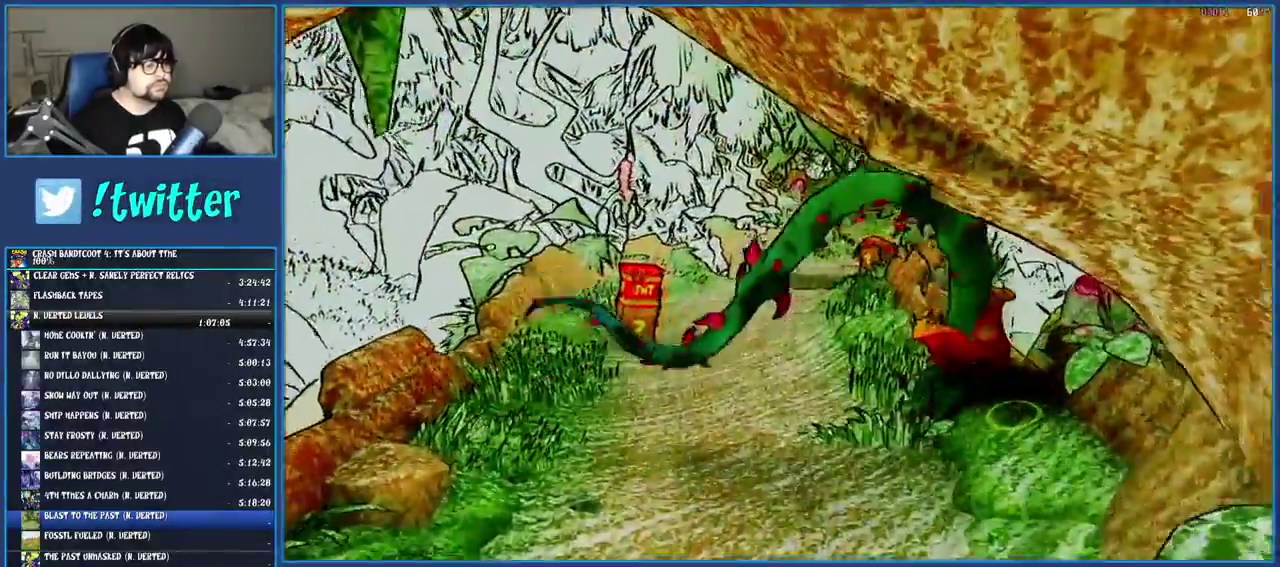
{"buttons": ["CROSS"], "left_stick": "up-left", "right_stick": "center", "events": [[117, "left_stick", "up-left"]]}
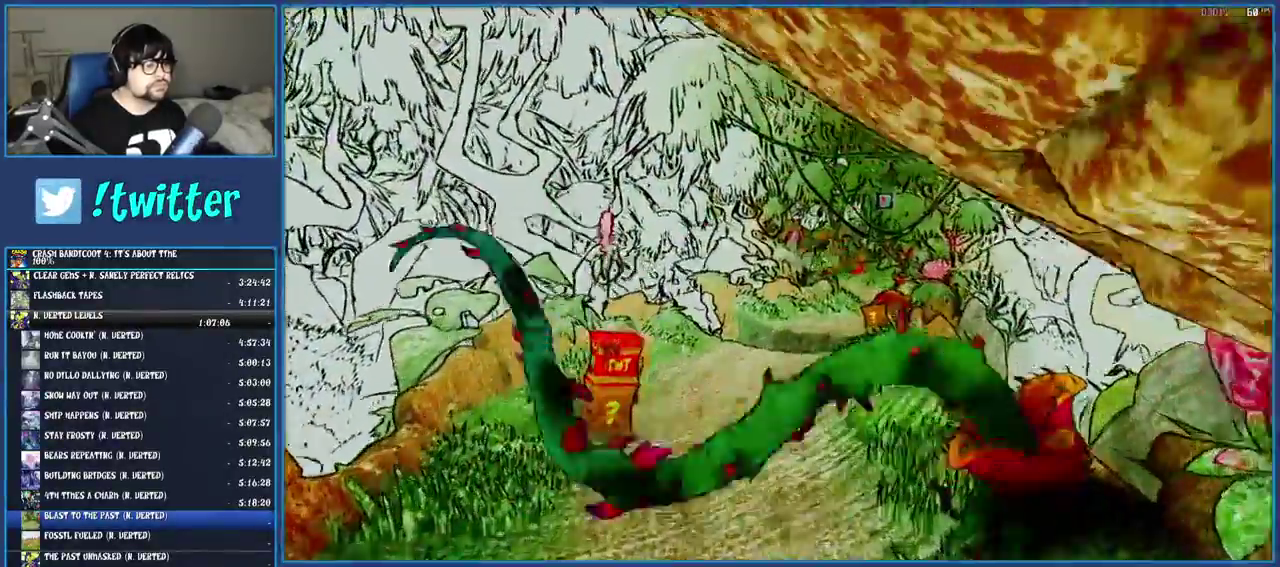
{"buttons": [], "left_stick": "up-left", "right_stick": "center", "events": [[100, "CROSS", "up"]]}
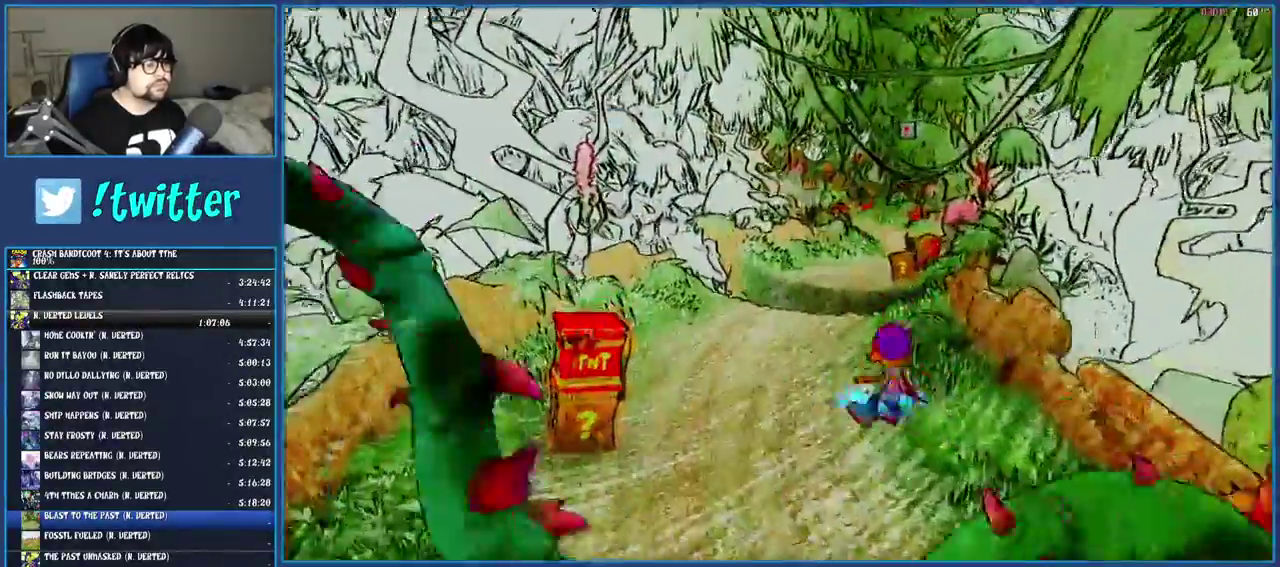
{"buttons": [], "left_stick": "up-left", "right_stick": "center", "events": [[83, "SQUARE", "down"], [217, "SQUARE", "up"], [367, "R1", "down"], [467, "R1", "up"]]}
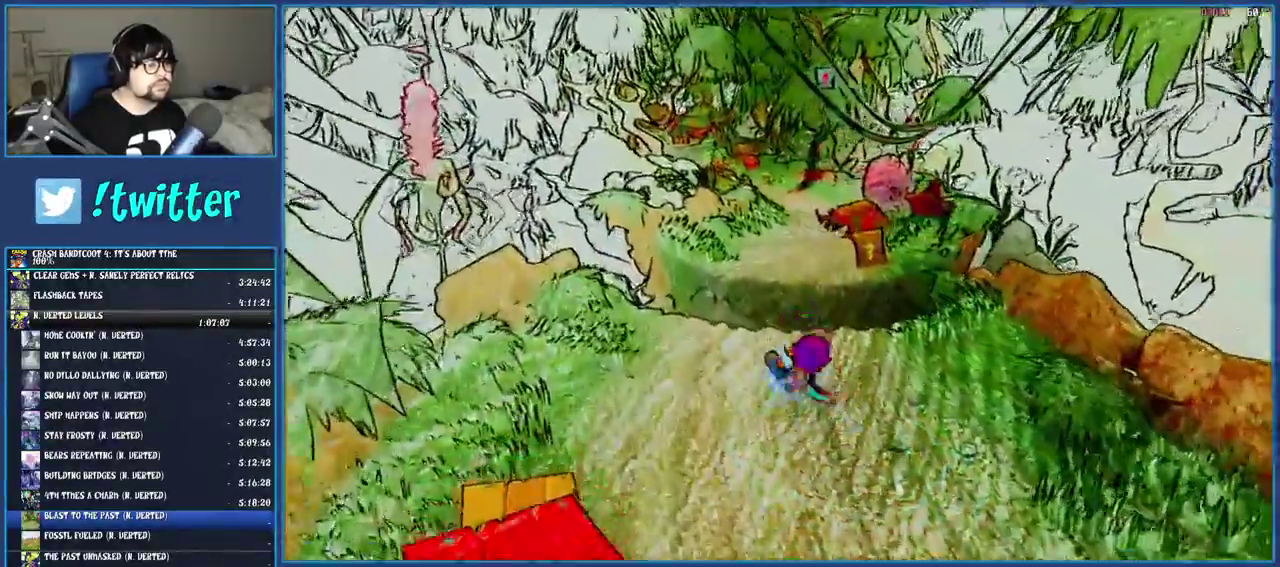
{"buttons": ["SQUARE"], "left_stick": "up-right", "right_stick": "center", "events": [[67, "SQUARE", "down"], [100, "left_stick", "up"], [117, "CROSS", "down"], [267, "CROSS", "up"], [283, "SQUARE", "up"], [333, "left_stick", "up-right"], [450, "SQUARE", "down"]]}
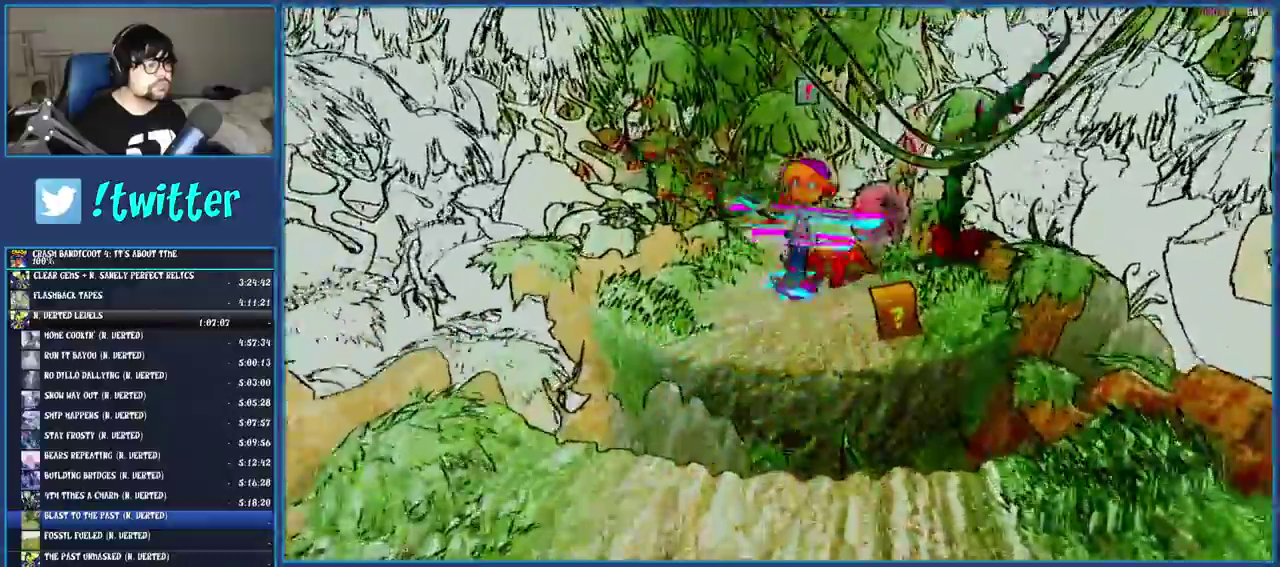
{"buttons": [], "left_stick": "up-right", "right_stick": "center", "events": [[100, "SQUARE", "up"]]}
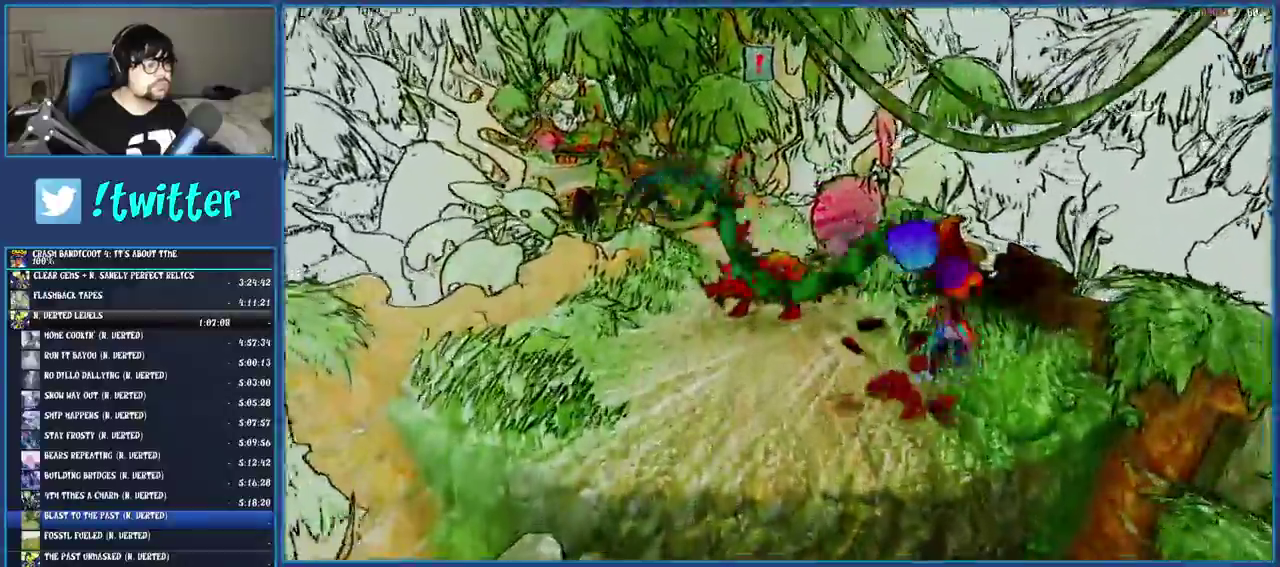
{"buttons": [], "left_stick": "up", "right_stick": "center", "events": [[83, "CROSS", "down"], [117, "left_stick", "up"], [333, "CROSS", "up"]]}
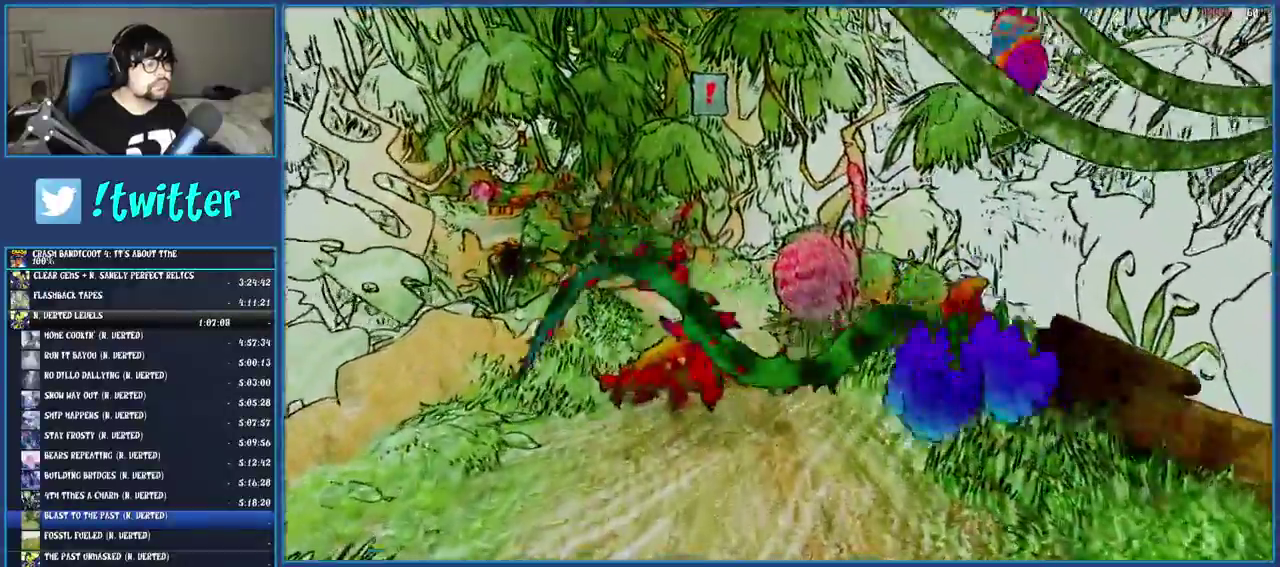
{"buttons": [], "left_stick": "up", "right_stick": "center", "events": [[50, "CROSS", "down"], [167, "SQUARE", "down"], [300, "CROSS", "up"], [333, "SQUARE", "up"]]}
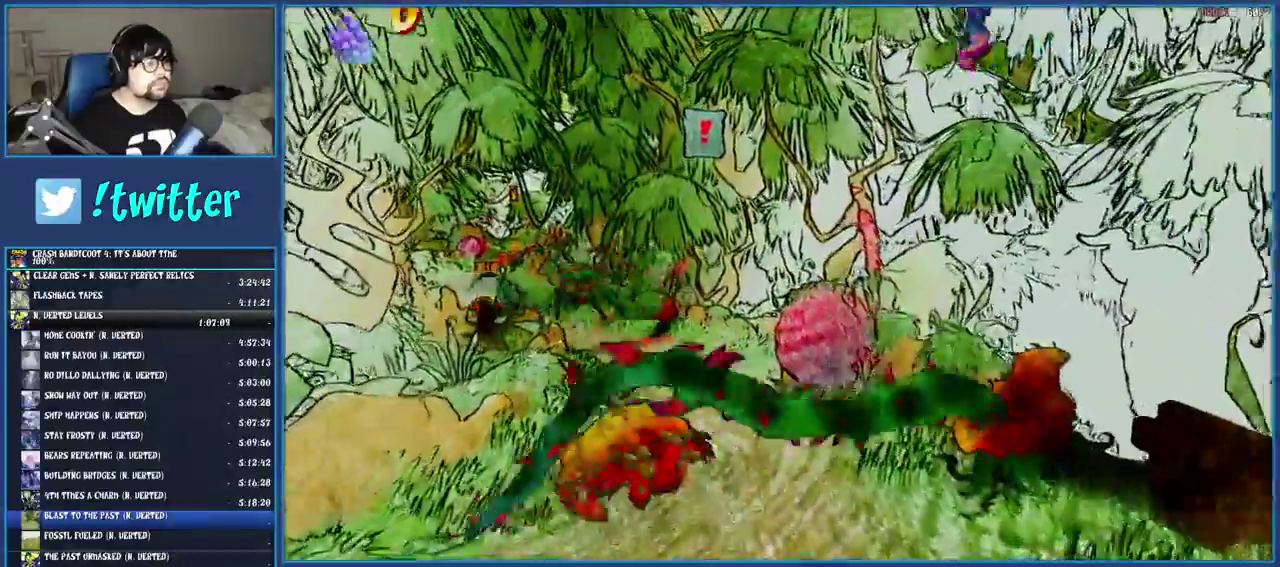
{"buttons": ["SQUARE"], "left_stick": "up-left", "right_stick": "center", "events": [[50, "SQUARE", "down"], [200, "SQUARE", "up"], [433, "SQUARE", "down"], [500, "left_stick", "up-left"]]}
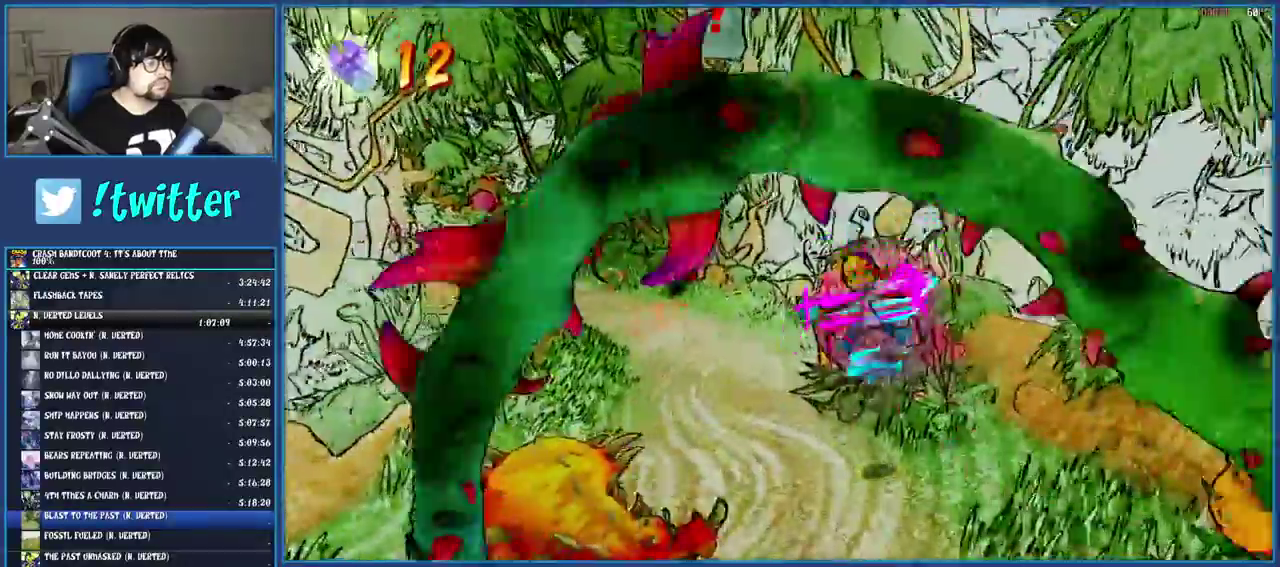
{"buttons": ["SQUARE"], "left_stick": "up-left", "right_stick": "center", "events": [[100, "SQUARE", "up"], [450, "SQUARE", "down"]]}
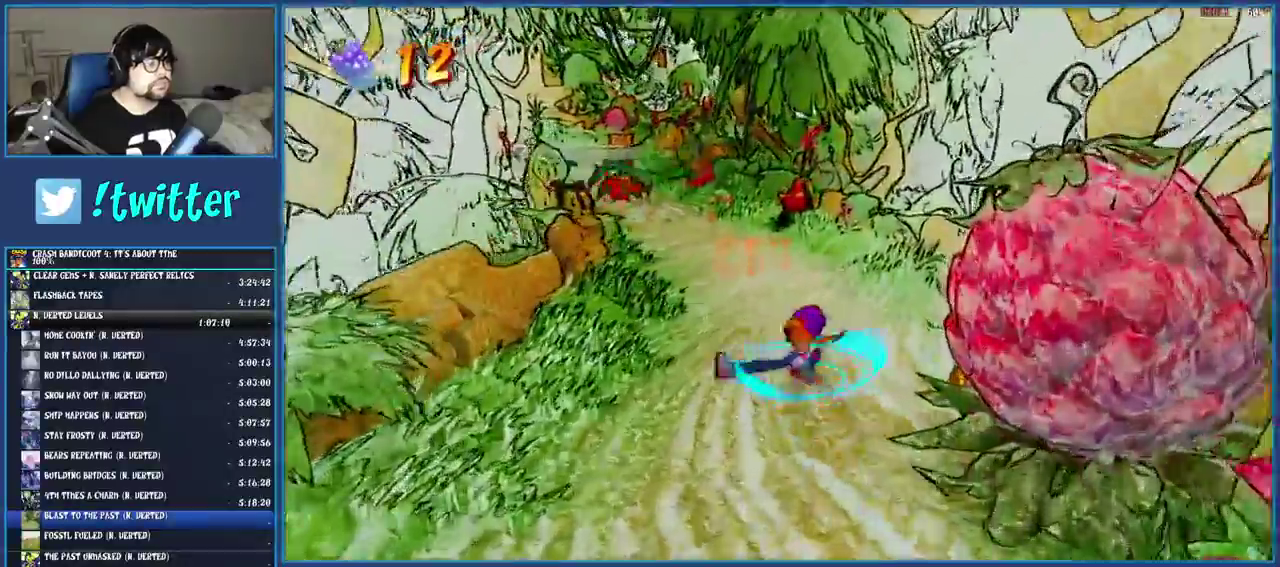
{"buttons": ["SQUARE"], "left_stick": "up", "right_stick": "center", "events": [[83, "SQUARE", "up"], [200, "R1", "down"], [317, "R1", "up"], [383, "SQUARE", "down"], [400, "left_stick", "up"]]}
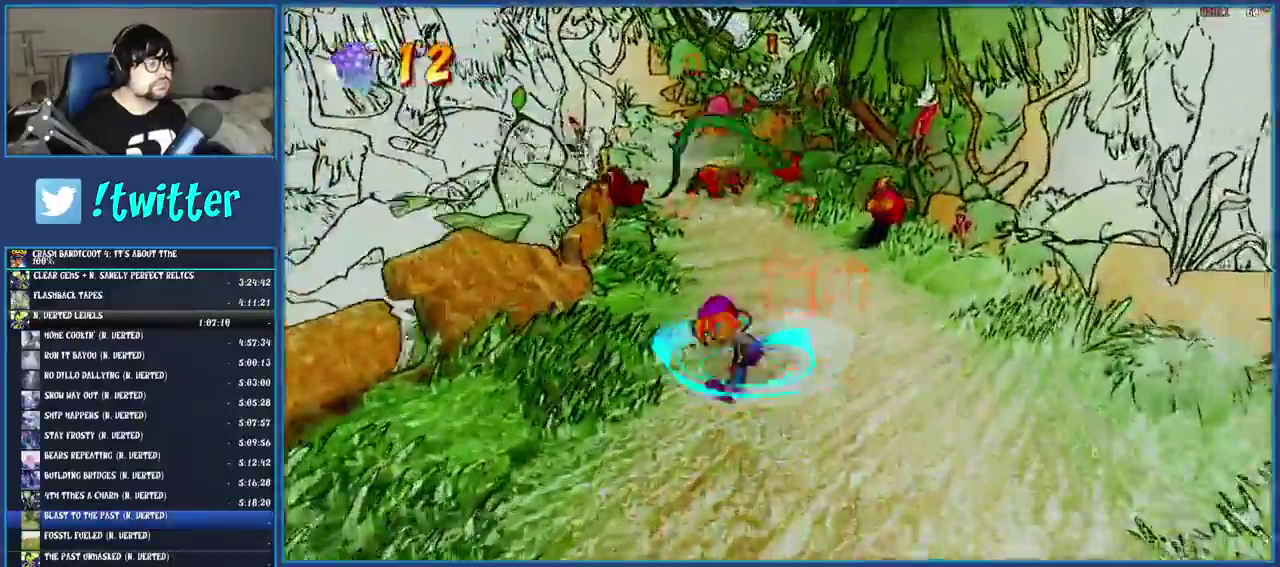
{"buttons": [], "left_stick": "up", "right_stick": "center", "events": [[17, "SQUARE", "up"], [133, "R1", "down"], [250, "R1", "up"], [333, "SQUARE", "down"], [467, "SQUARE", "up"]]}